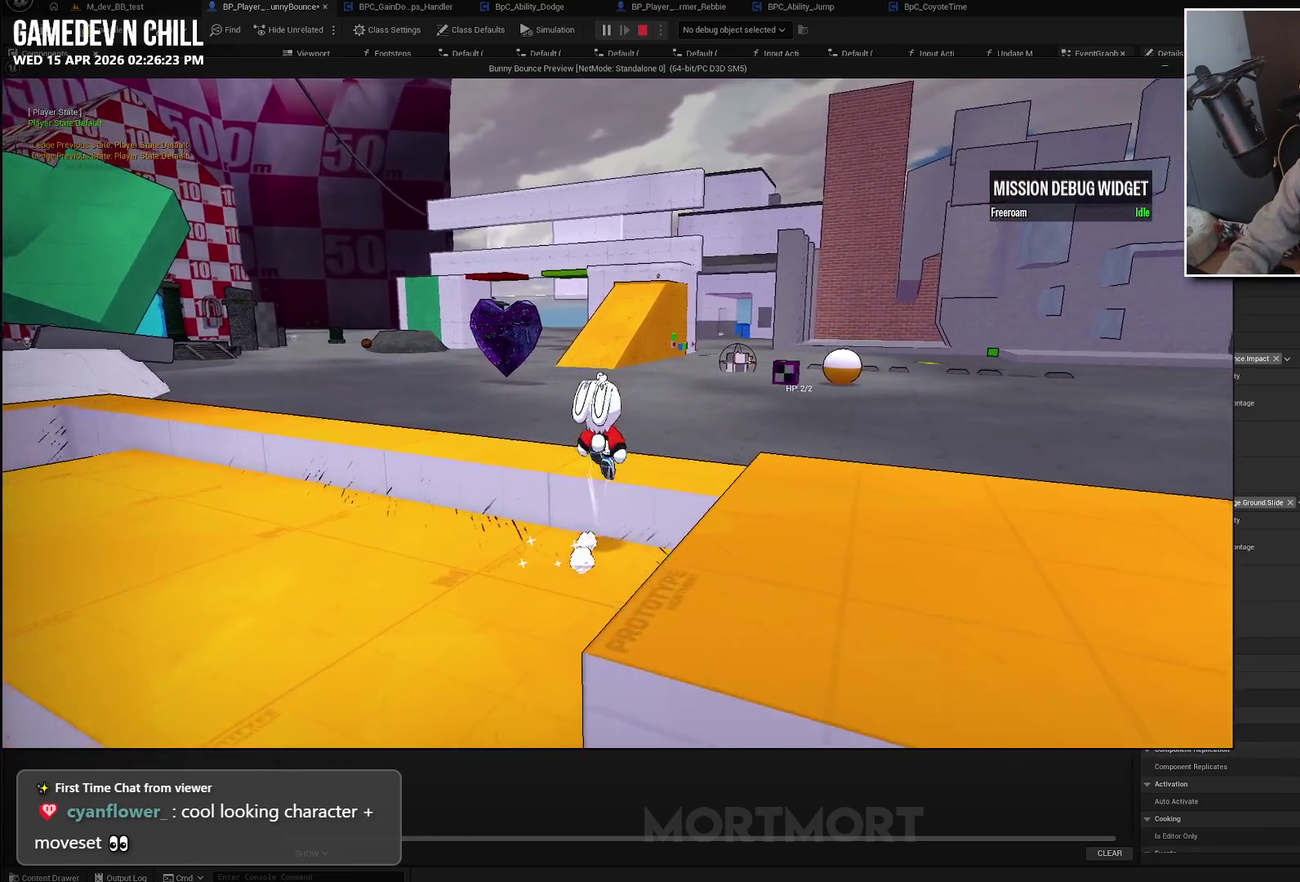
Gameplay with a controller (Xbox layout); each line is a JSON object with the inputs held at the frame after it. "events" lists button and stick changes between this image and that frame as [ms after this image, input, new state], when the widget could be followed in between.
{"buttons": [], "left_stick": "down-left", "right_stick": "left", "events": [[217, "A", "up"], [267, "left_stick", "up"], [350, "left_stick", "up-left"], [433, "left_stick", "left"], [433, "right_stick", "left"], [500, "left_stick", "down-left"]]}
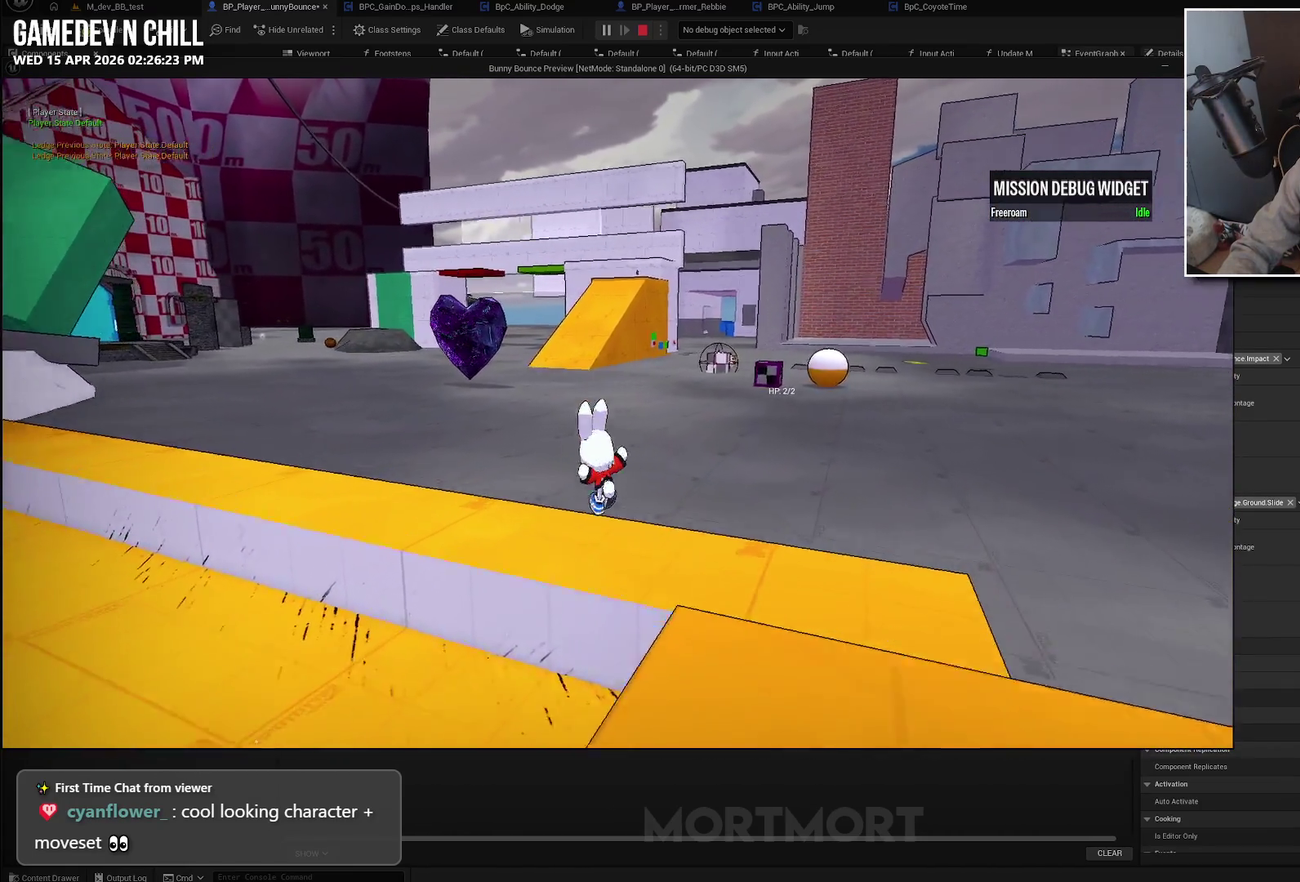
{"buttons": [], "left_stick": "up-left", "right_stick": "center", "events": [[67, "left_stick", "left"], [150, "left_stick", "up-left"], [167, "right_stick", "center"], [250, "A", "down"], [383, "A", "up"], [383, "L2", "down"], [500, "L2", "up"]]}
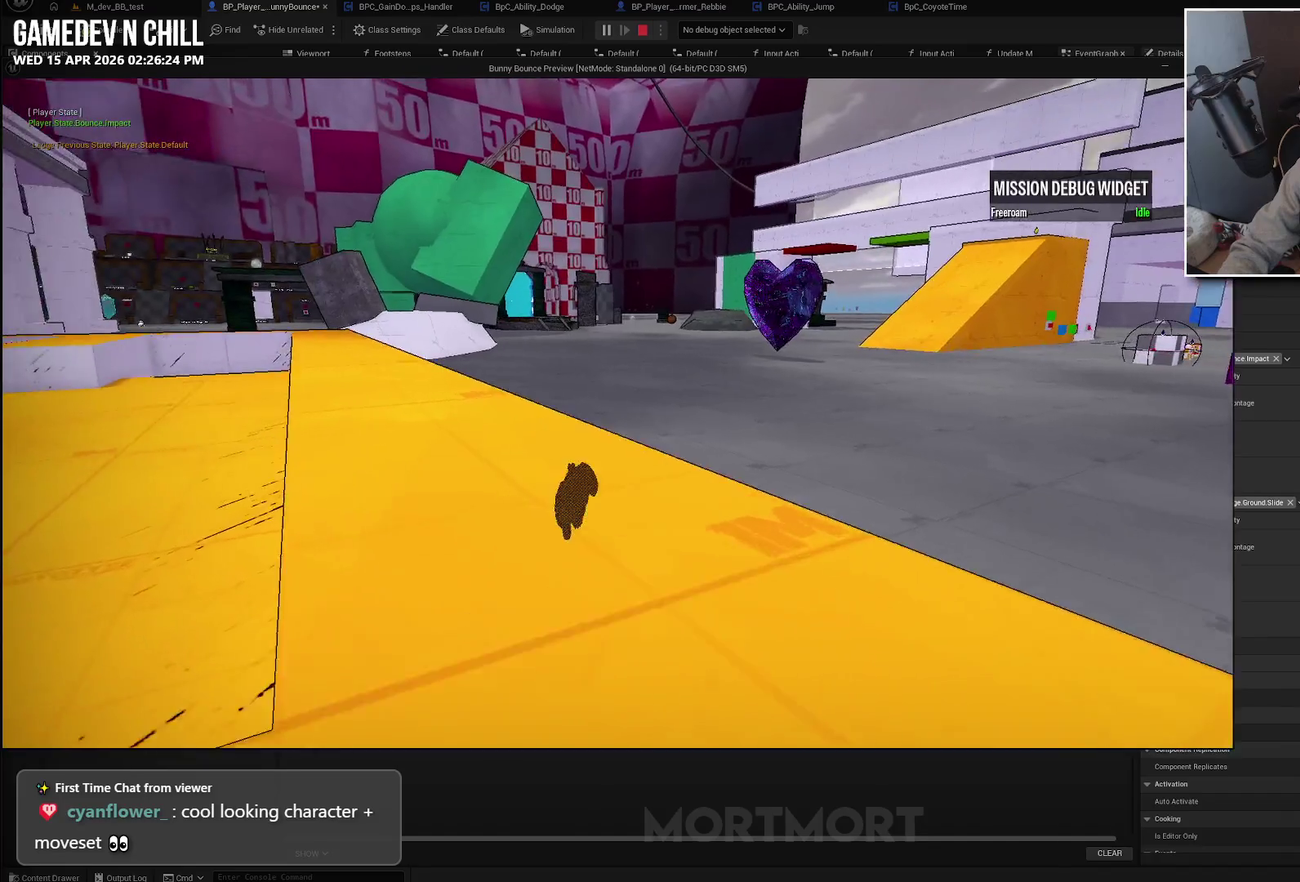
{"buttons": [], "left_stick": "left", "right_stick": "center", "events": [[67, "left_stick", "left"], [67, "right_stick", "left"], [150, "right_stick", "center"], [350, "left_stick", "down-left"], [467, "left_stick", "left"]]}
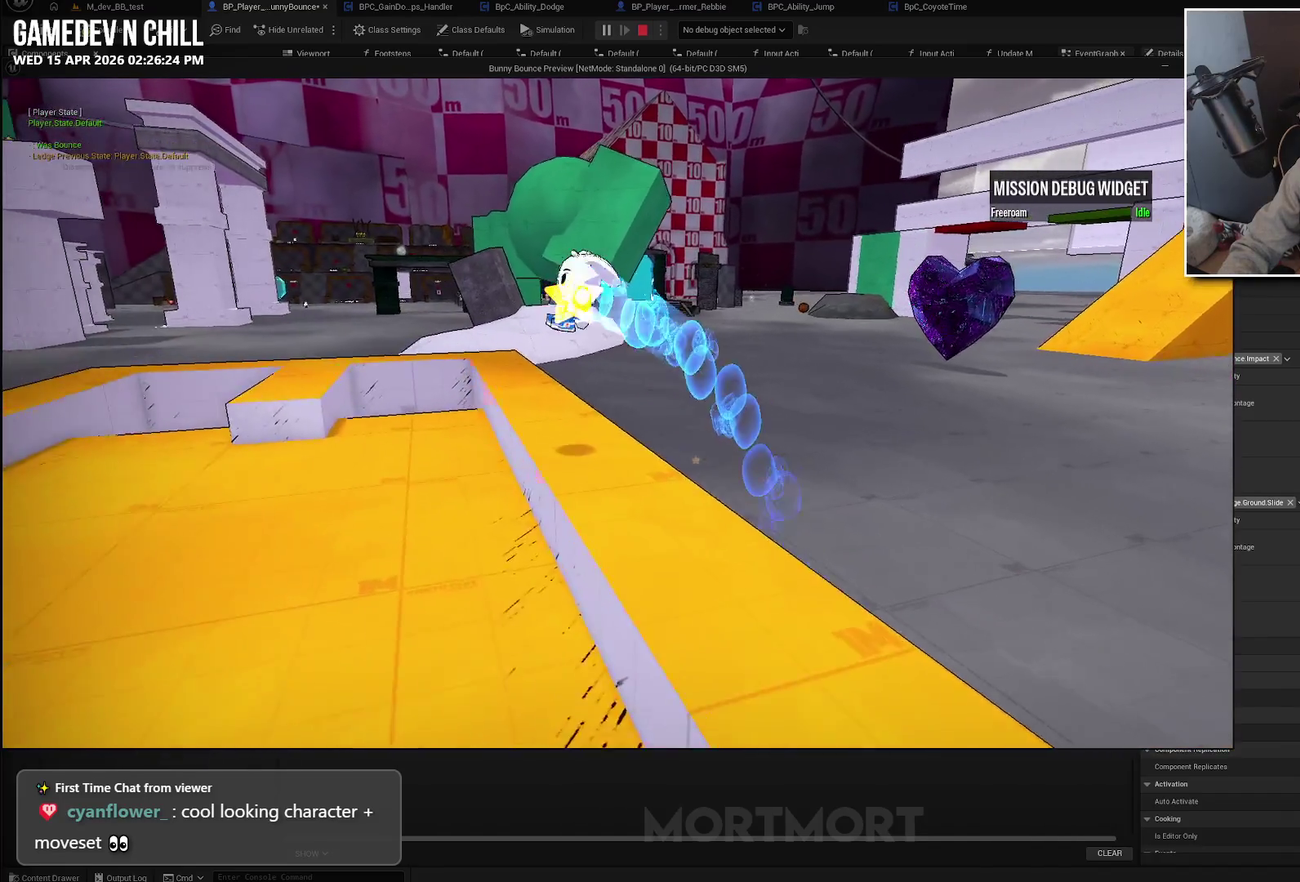
{"buttons": [], "left_stick": "up-right", "right_stick": "center", "events": [[200, "left_stick", "up-left"], [283, "left_stick", "up"], [367, "left_stick", "up-right"]]}
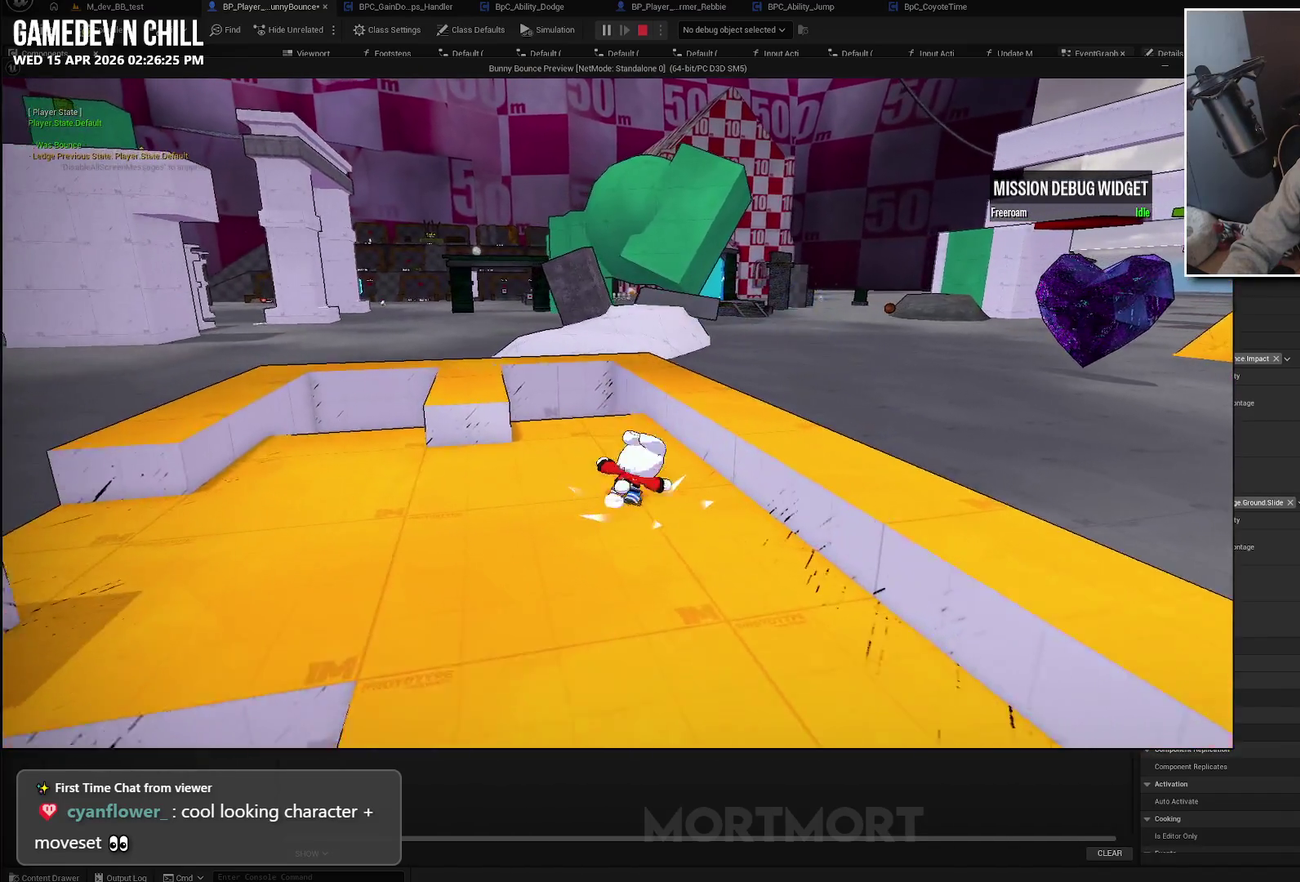
{"buttons": ["A"], "left_stick": "up-right", "right_stick": "center", "events": [[17, "left_stick", "right"], [217, "left_stick", "up-right"], [233, "A", "down"]]}
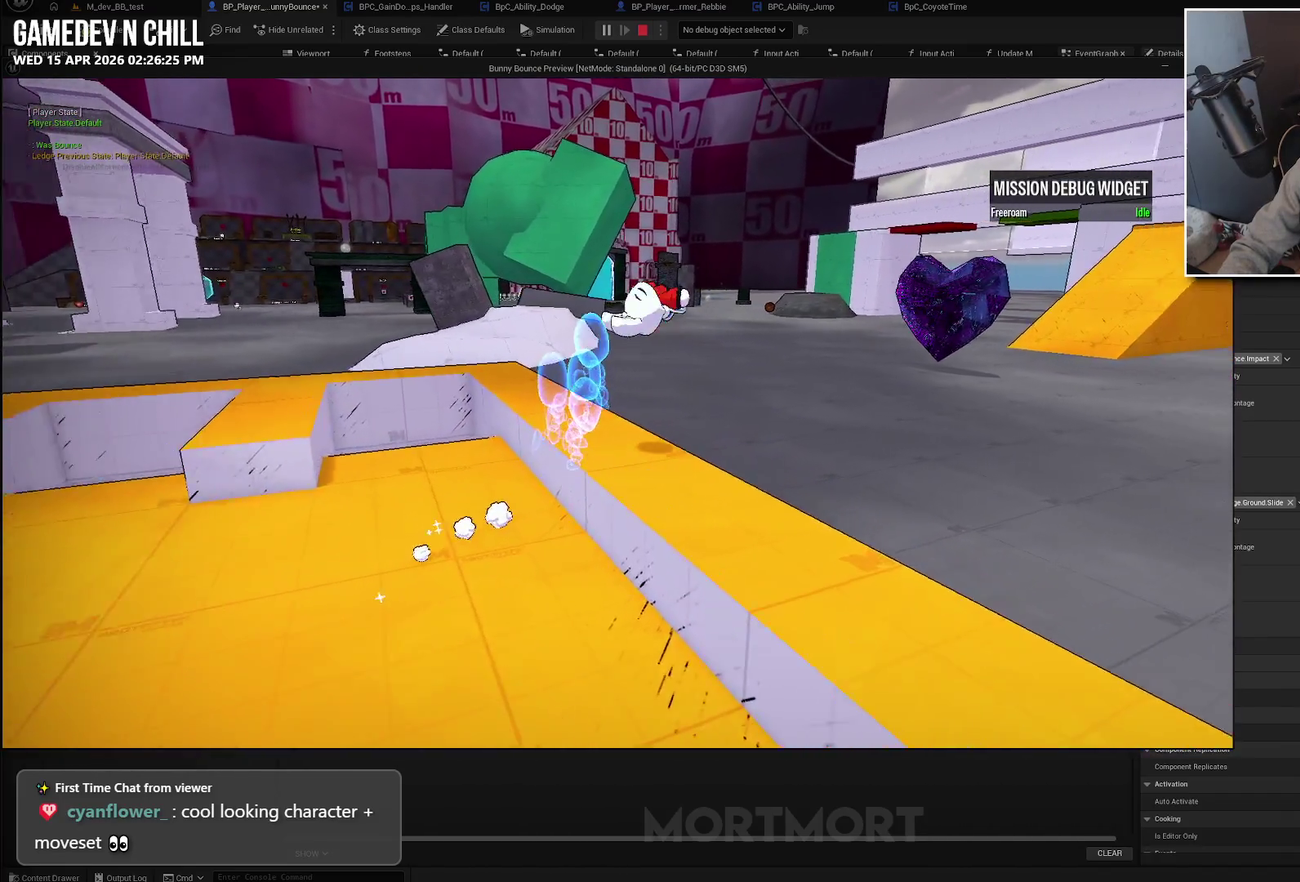
{"buttons": [], "left_stick": "right", "right_stick": "left", "events": [[350, "A", "up"], [483, "right_stick", "left"], [500, "left_stick", "right"]]}
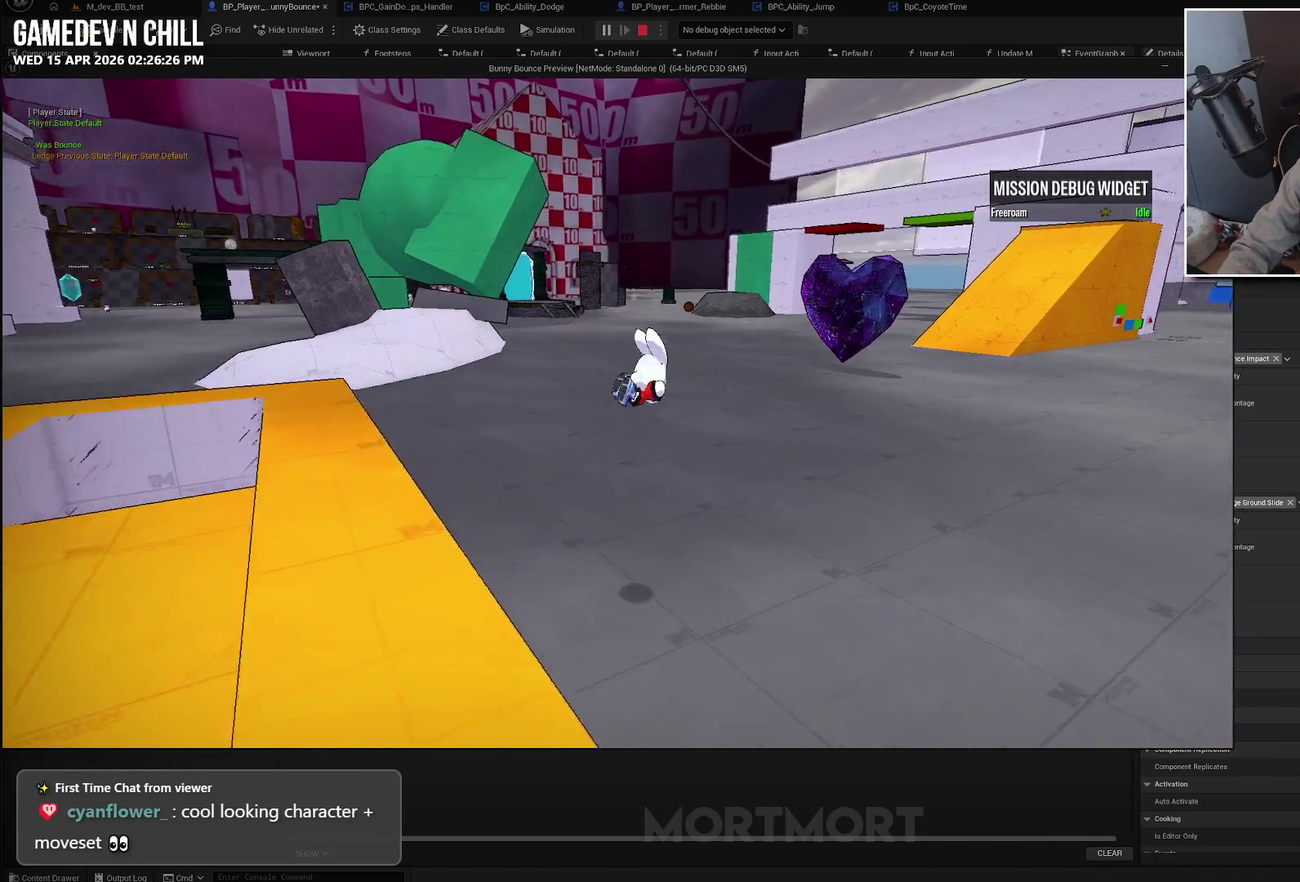
{"buttons": ["A"], "left_stick": "left", "right_stick": "center", "events": [[83, "left_stick", "down-right"], [133, "right_stick", "up-left"], [150, "left_stick", "down"], [217, "left_stick", "down-left"], [217, "right_stick", "center"], [367, "left_stick", "left"], [383, "A", "down"]]}
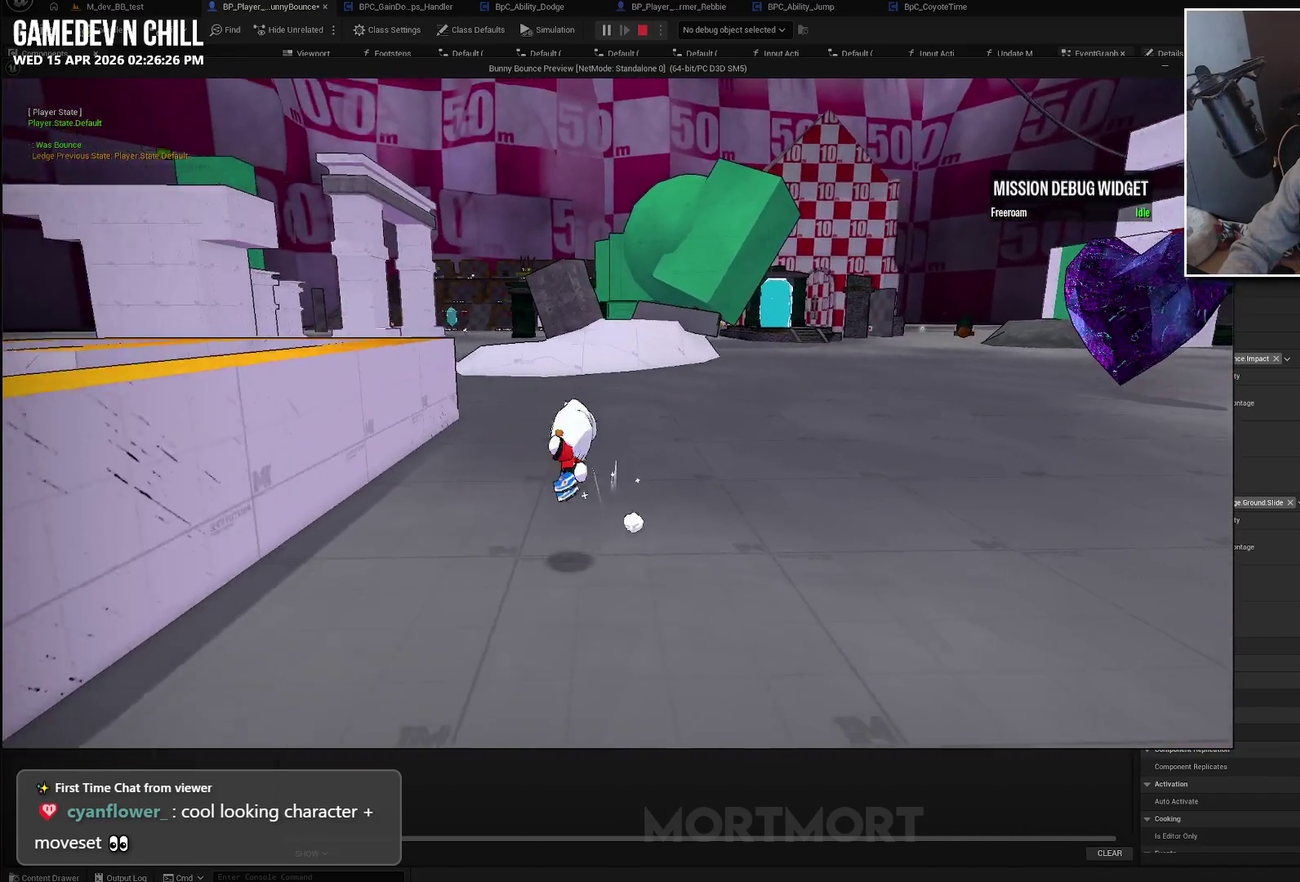
{"buttons": [], "left_stick": "left", "right_stick": "center", "events": [[17, "A", "up"], [83, "L2", "down"], [217, "L2", "up"], [217, "right_stick", "right"], [467, "right_stick", "center"]]}
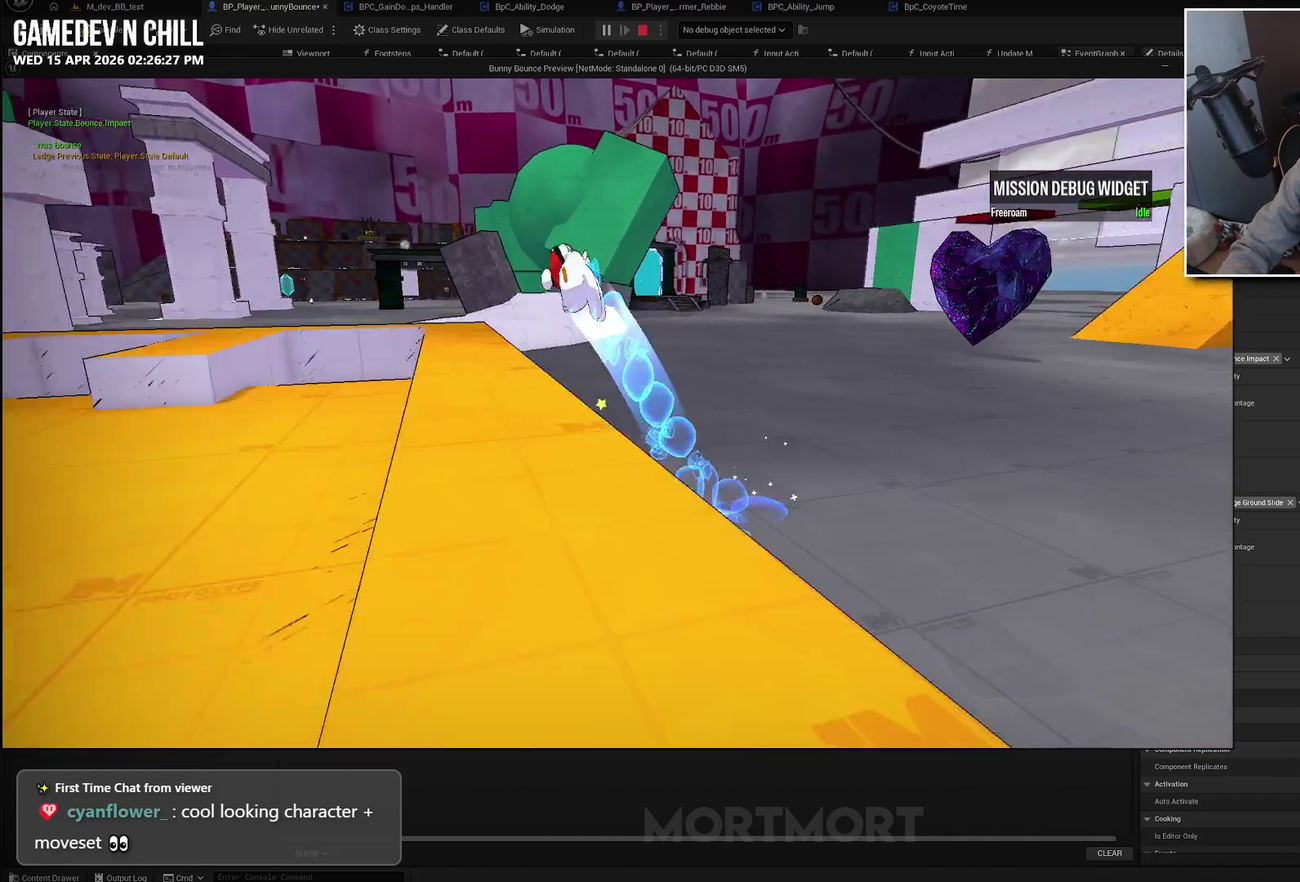
{"buttons": [], "left_stick": "up-left", "right_stick": "center", "events": [[450, "left_stick", "up-left"]]}
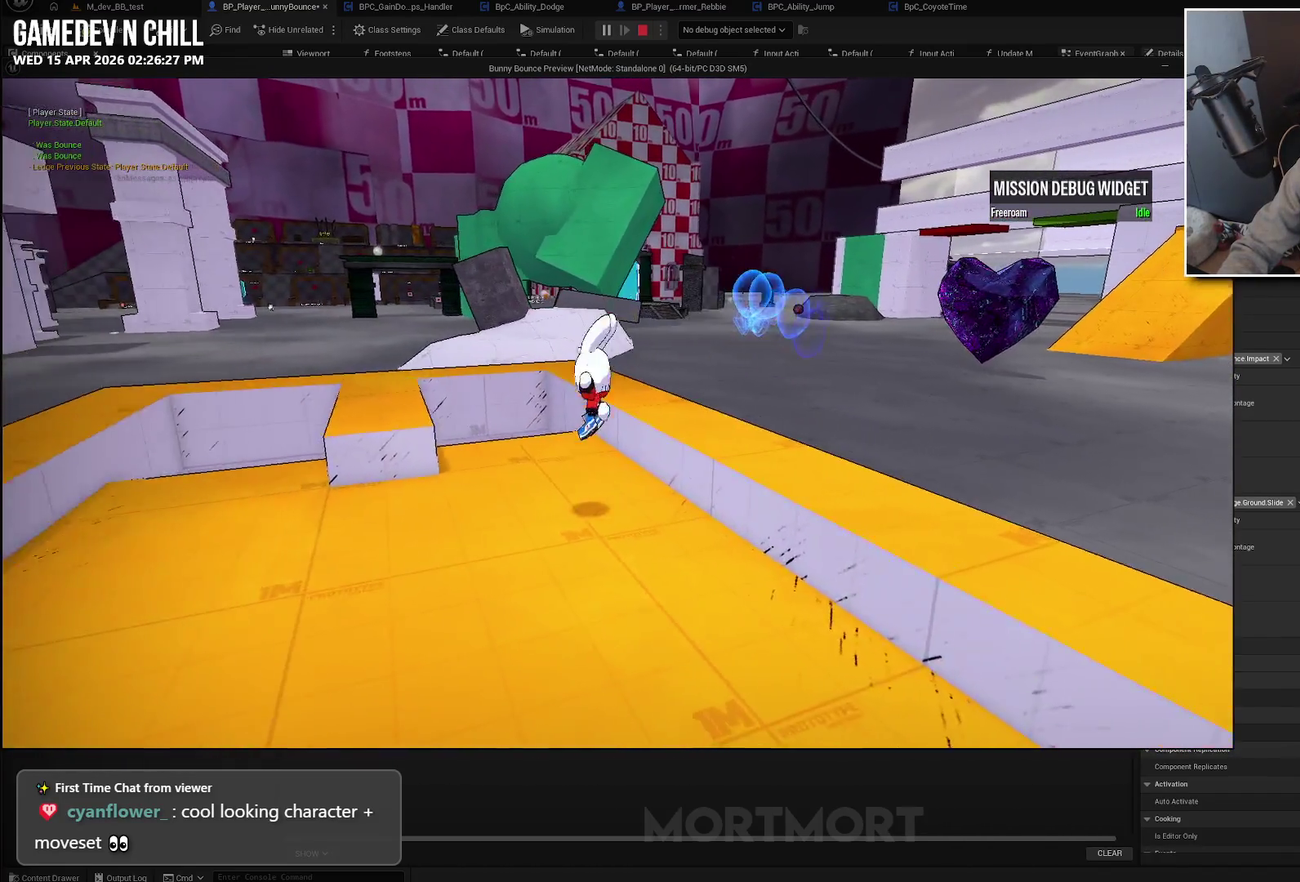
{"buttons": ["A"], "left_stick": "up-right", "right_stick": "center", "events": [[50, "left_stick", "up-right"], [483, "A", "down"]]}
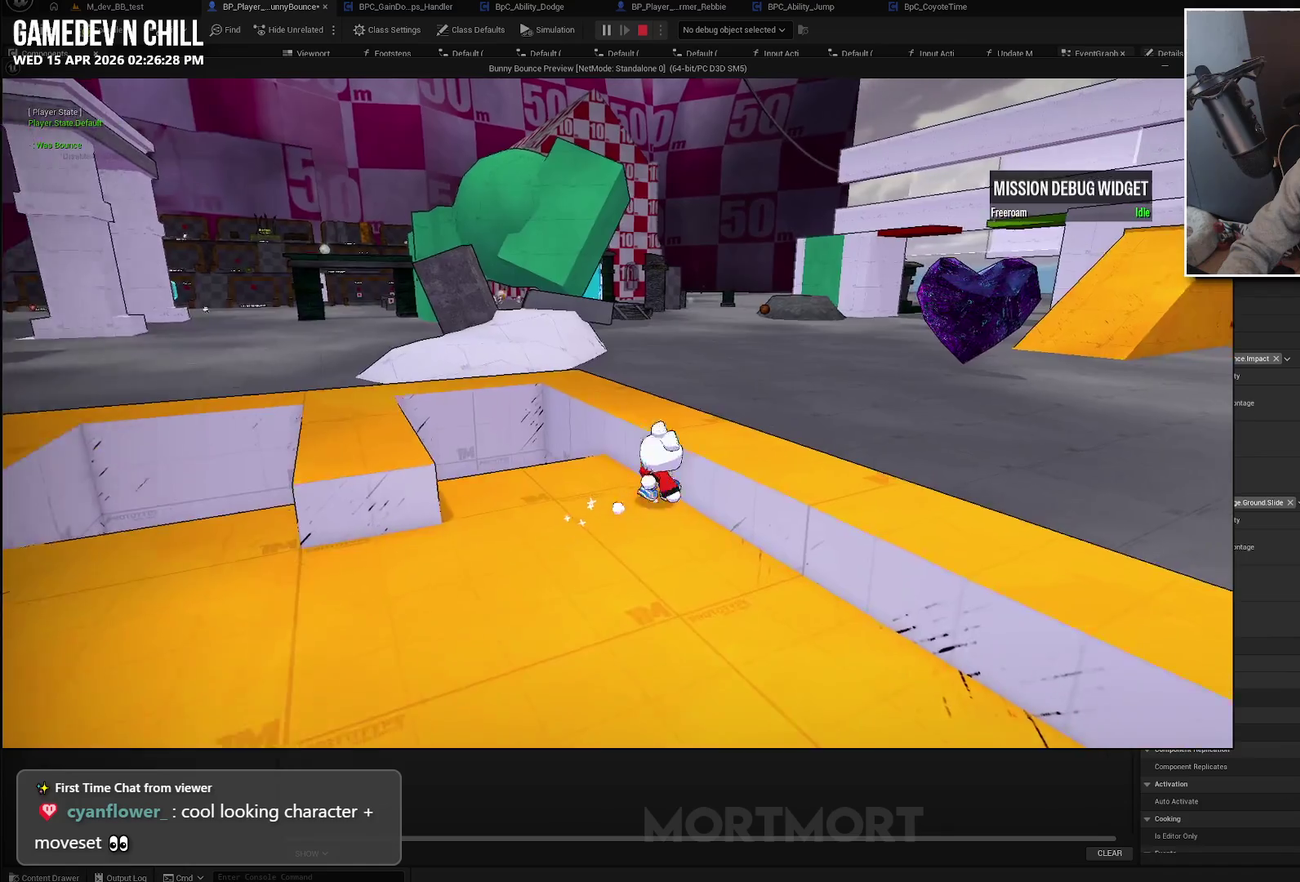
{"buttons": ["A"], "left_stick": "up-right", "right_stick": "center", "events": []}
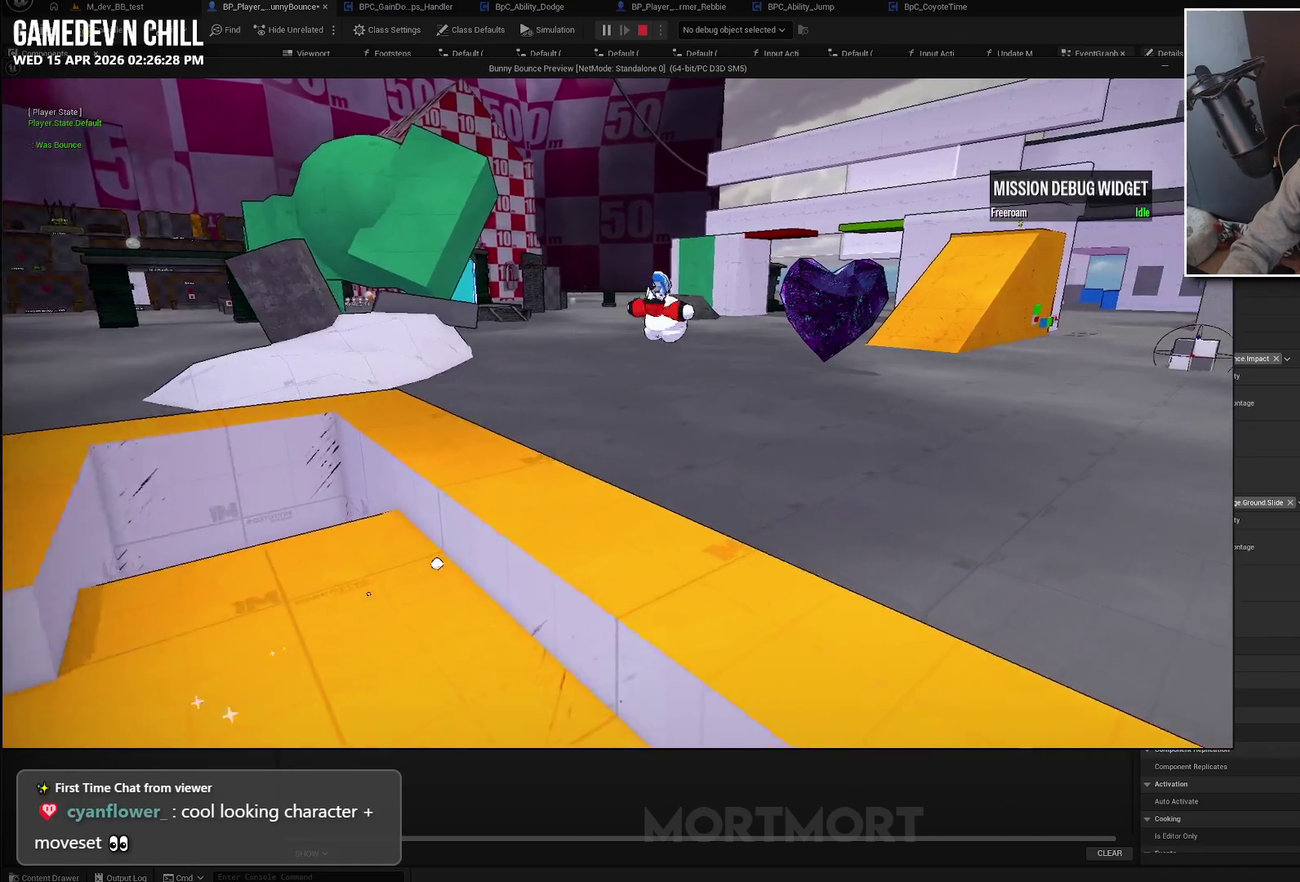
{"buttons": [], "left_stick": "down", "right_stick": "center", "events": [[133, "A", "up"], [250, "right_stick", "left"], [333, "left_stick", "right"], [400, "left_stick", "down-right"], [417, "right_stick", "up-left"], [467, "left_stick", "down"], [500, "right_stick", "center"]]}
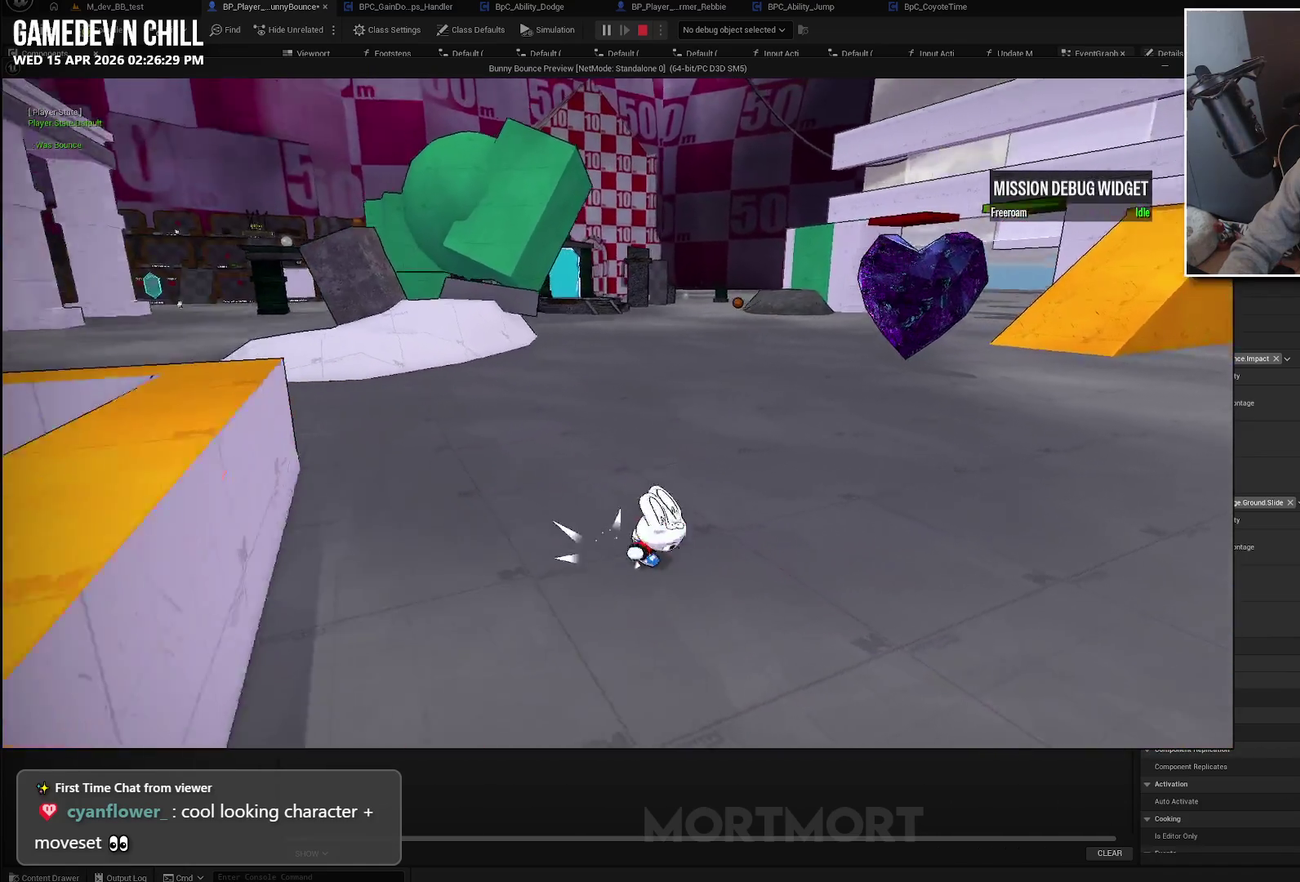
{"buttons": [], "left_stick": "left", "right_stick": "down-left", "events": [[50, "left_stick", "down-left"], [117, "A", "down"], [200, "left_stick", "left"], [267, "A", "up"], [367, "L2", "down"], [483, "L2", "up"], [500, "right_stick", "down-left"]]}
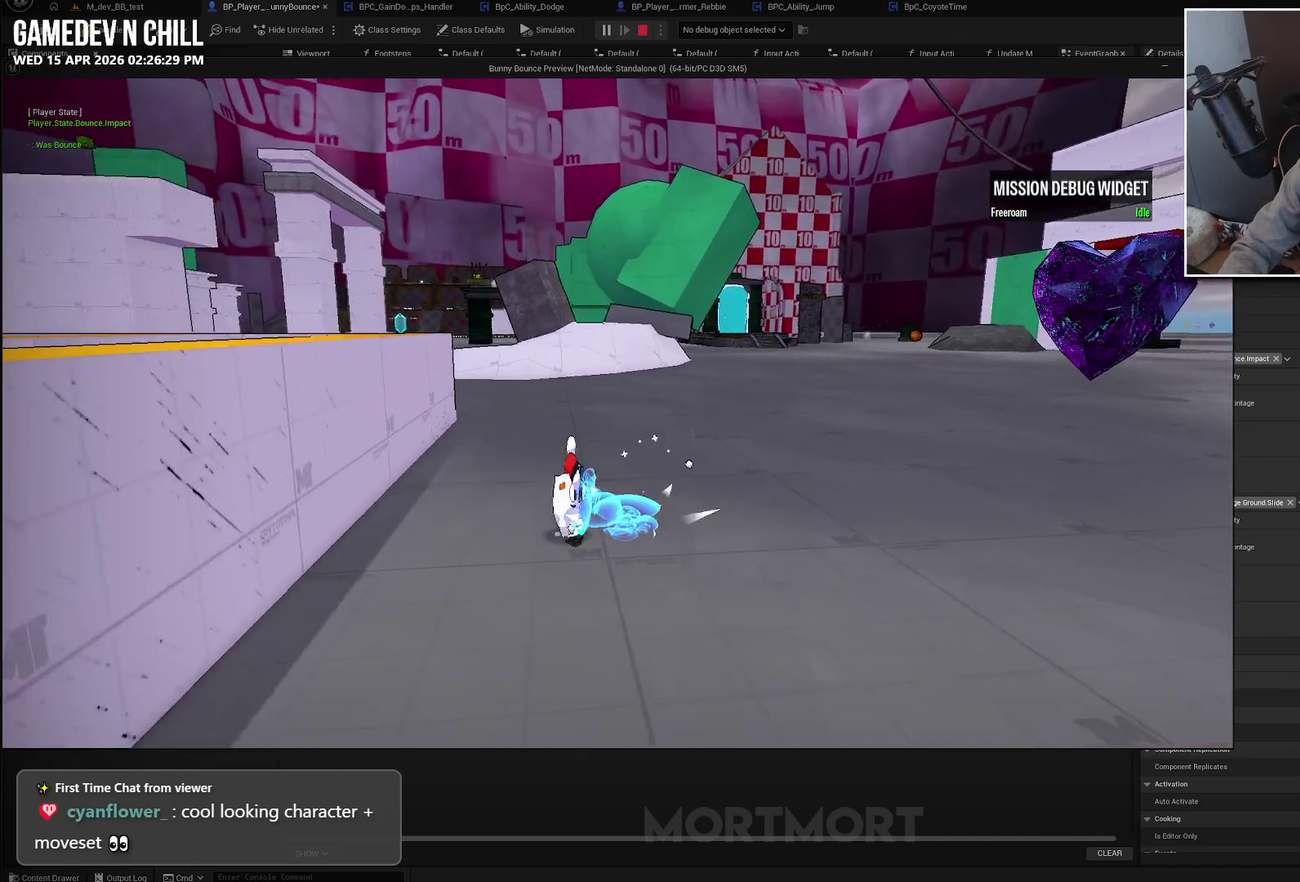
{"buttons": [], "left_stick": "left", "right_stick": "right", "events": [[100, "right_stick", "center"], [483, "right_stick", "right"]]}
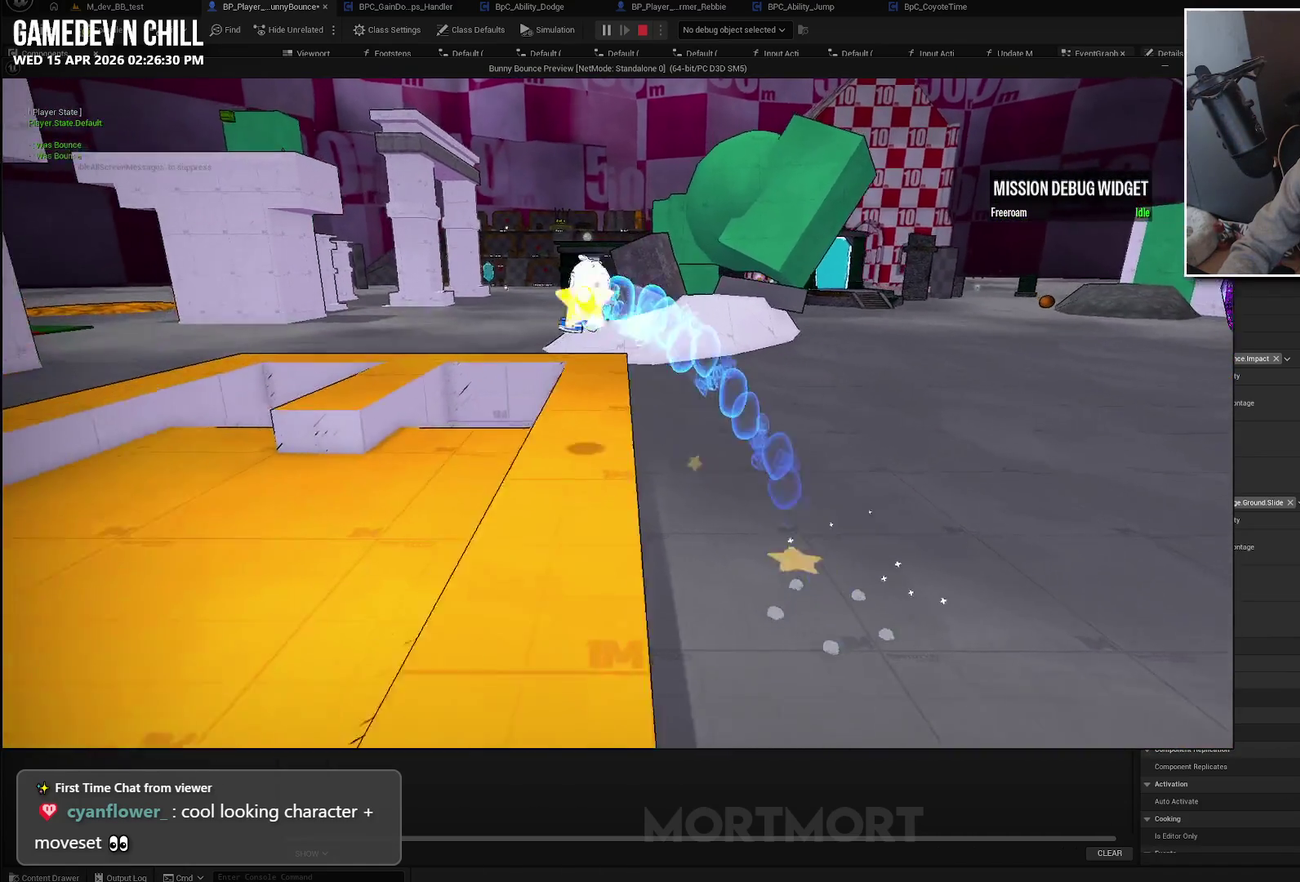
{"buttons": [], "left_stick": "up-right", "right_stick": "center", "events": [[167, "right_stick", "center"], [233, "left_stick", "up-left"], [350, "left_stick", "up-right"]]}
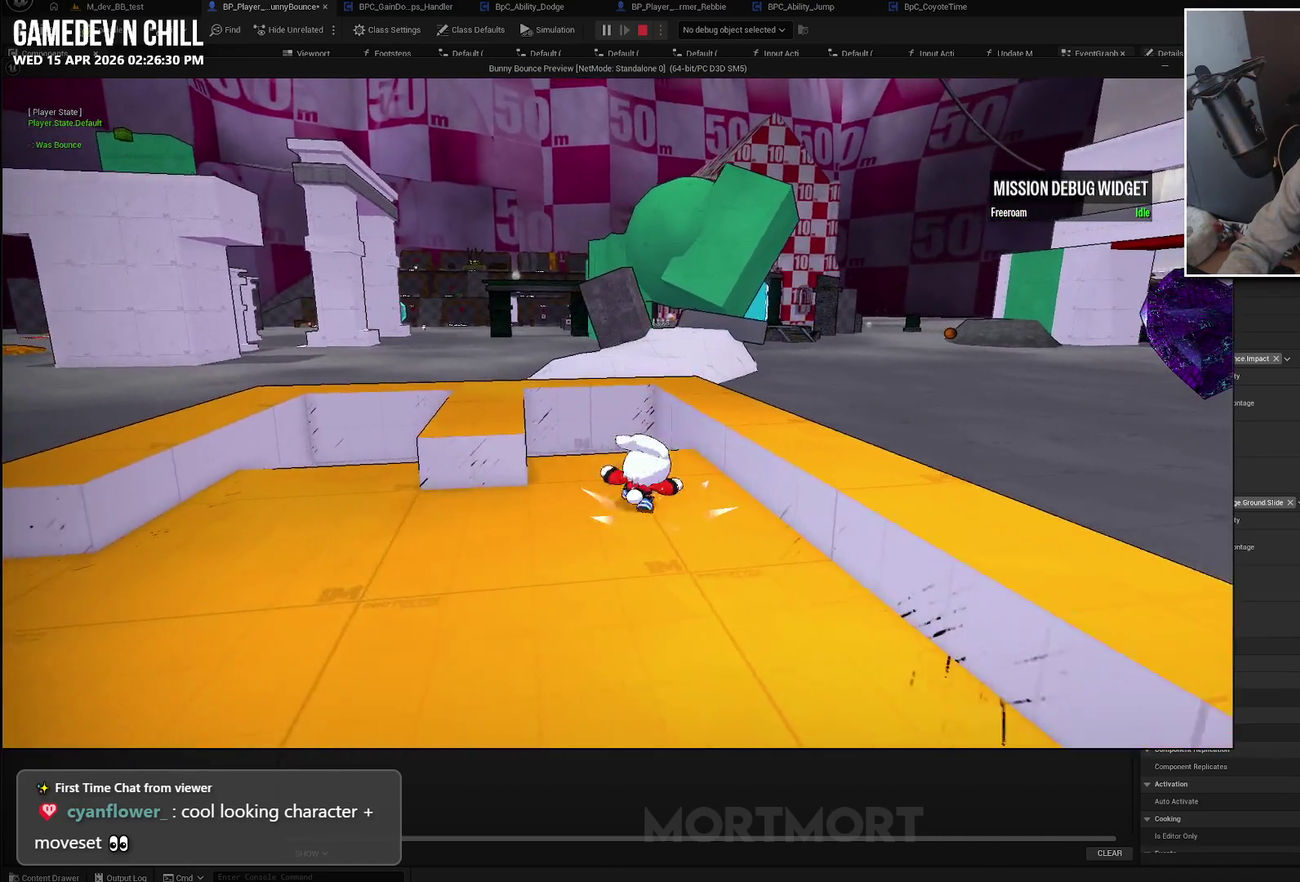
{"buttons": ["A"], "left_stick": "right", "right_stick": "center", "events": [[183, "left_stick", "right"], [200, "A", "down"]]}
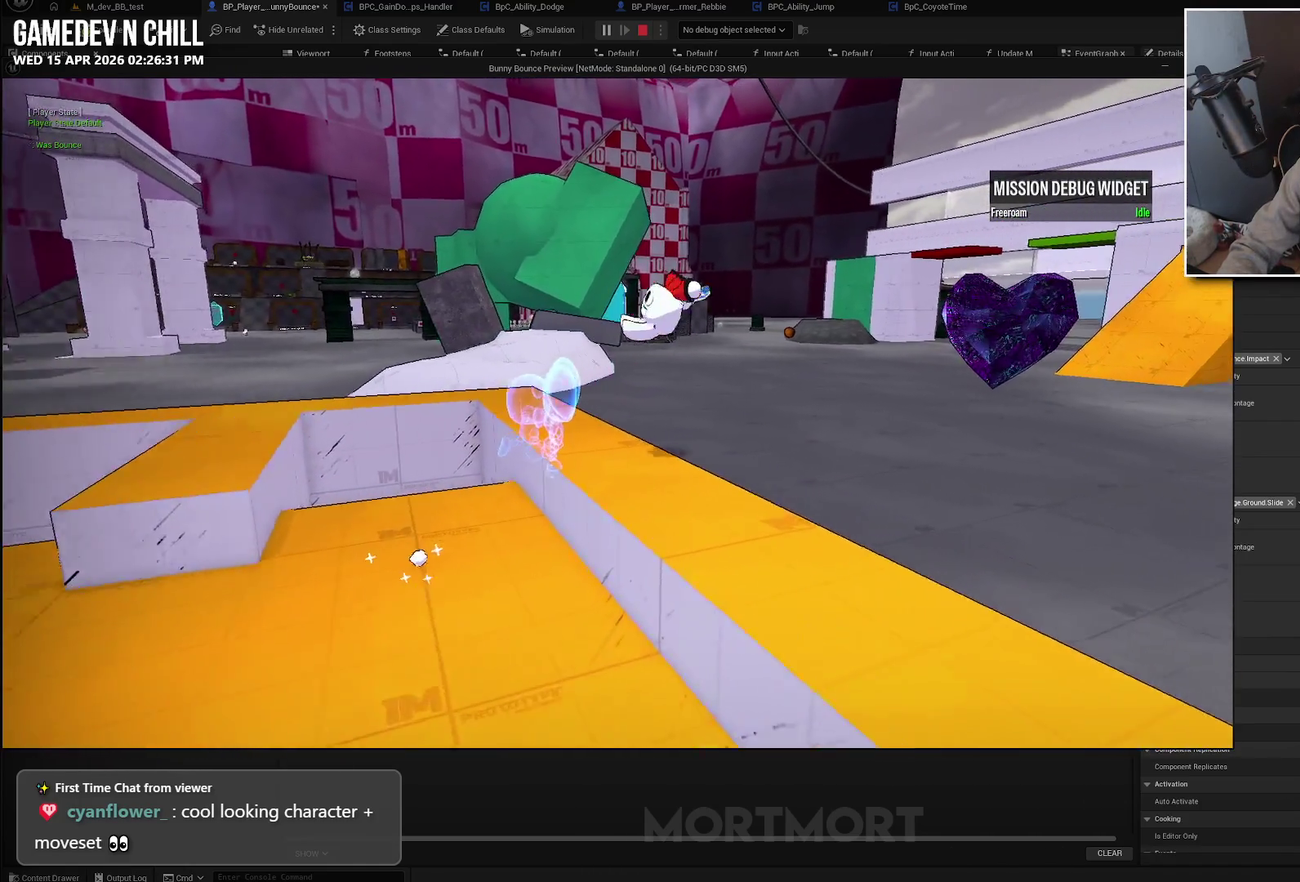
{"buttons": [], "left_stick": "down", "right_stick": "center", "events": [[250, "left_stick", "down-right"], [367, "left_stick", "down"], [417, "A", "up"]]}
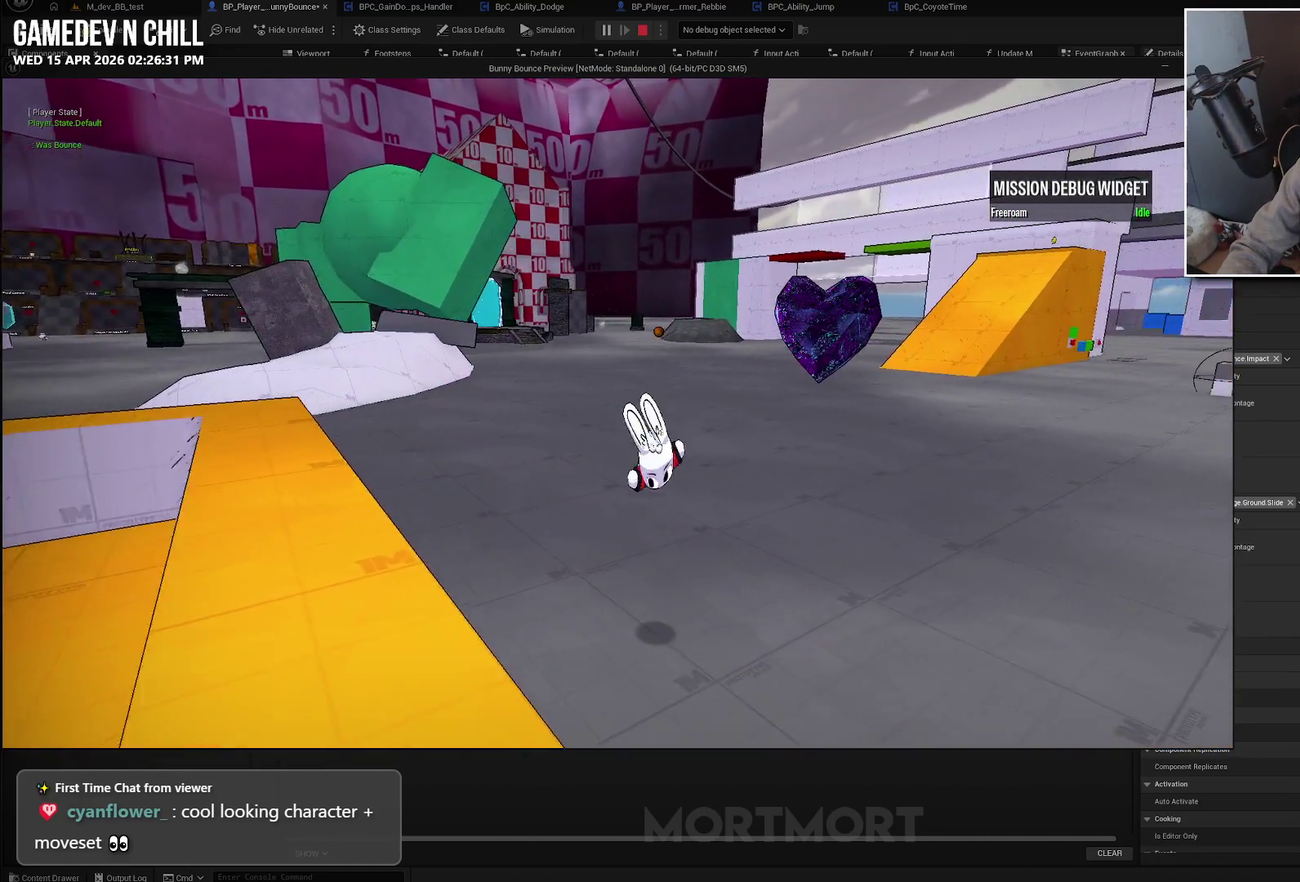
{"buttons": ["A", "X"], "left_stick": "down-left", "right_stick": "center", "events": [[217, "left_stick", "down-left"], [300, "A", "down"], [417, "X", "down"]]}
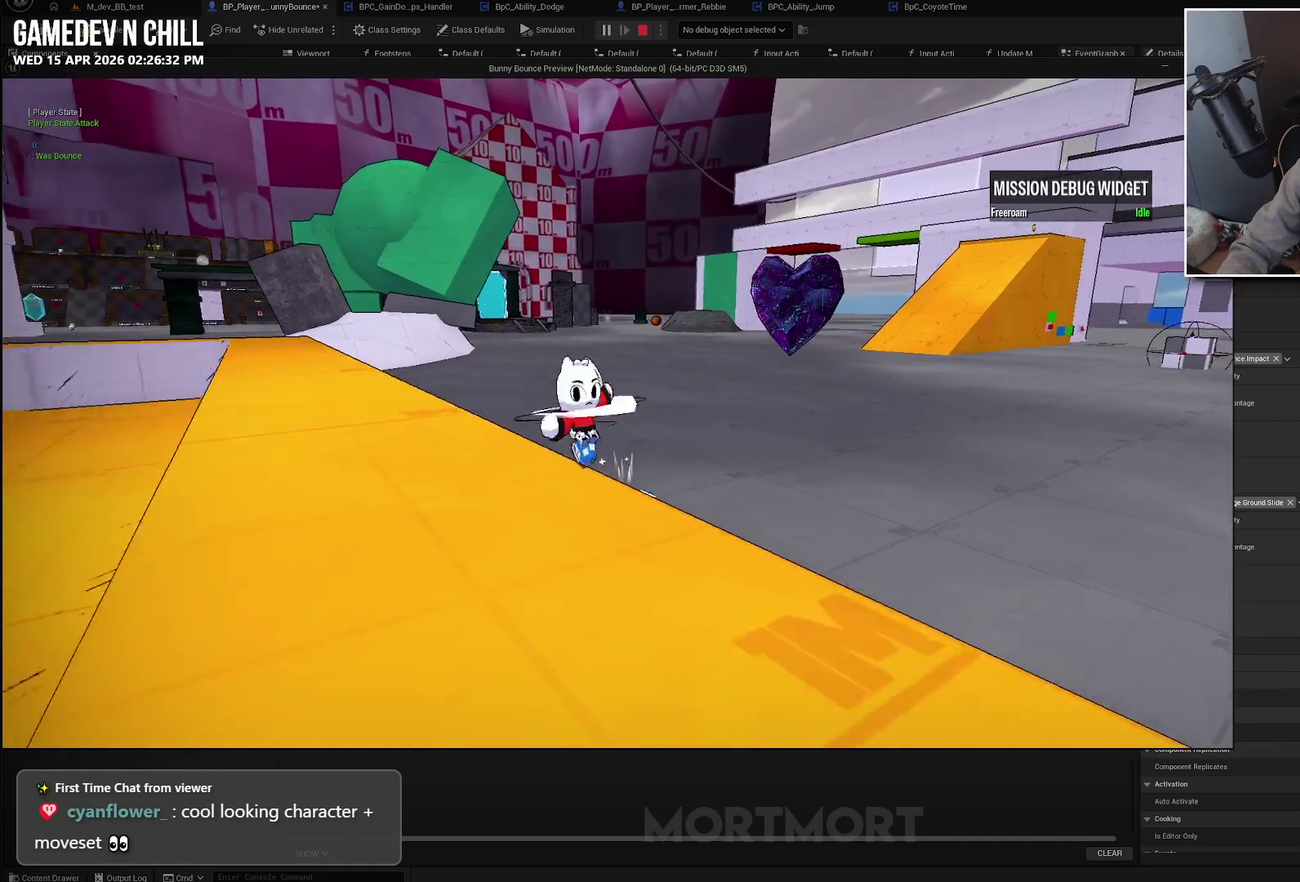
{"buttons": [], "left_stick": "left", "right_stick": "center", "events": [[283, "A", "up"], [283, "X", "up"], [433, "left_stick", "left"]]}
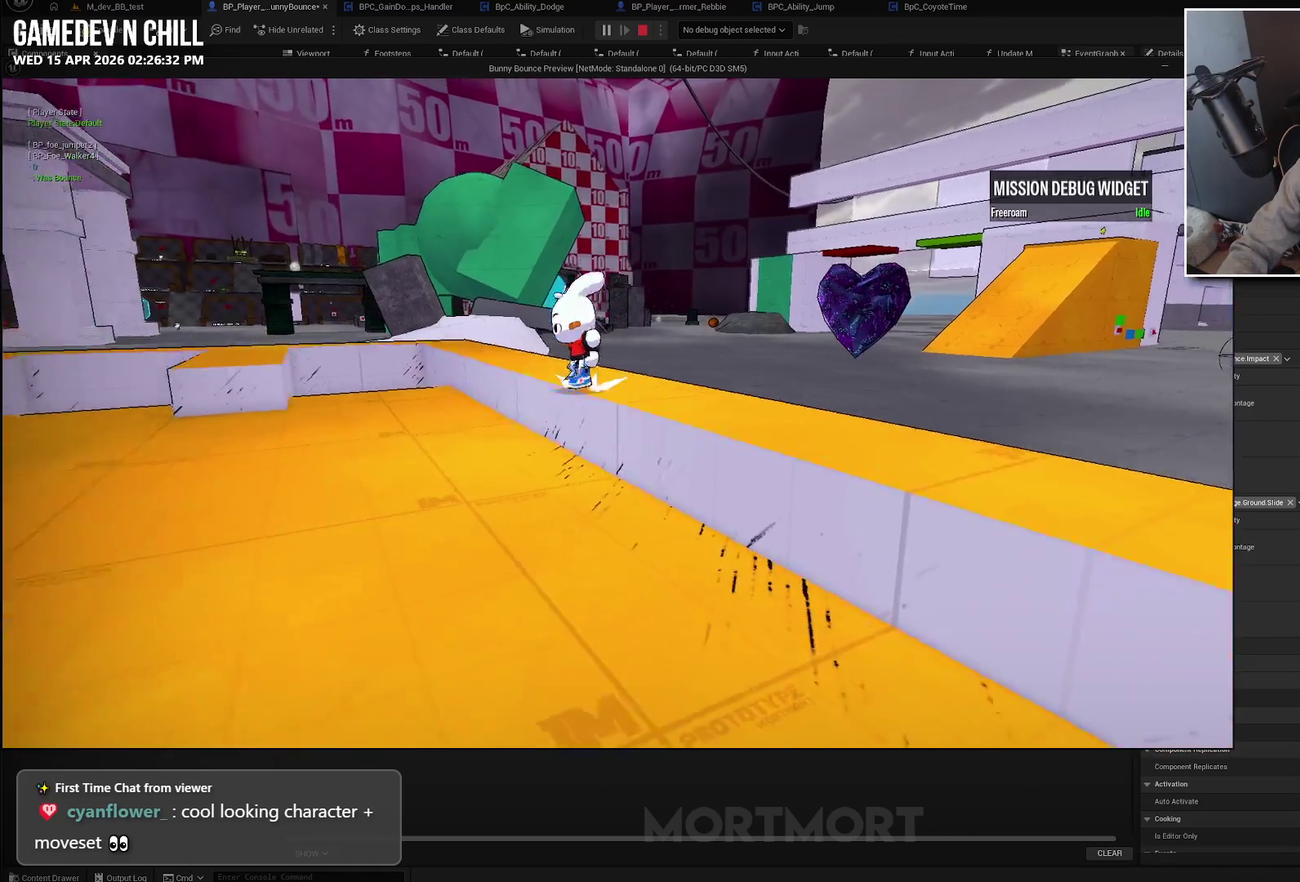
{"buttons": [], "left_stick": "up-right", "right_stick": "center", "events": [[133, "left_stick", "up-left"], [217, "left_stick", "up-right"]]}
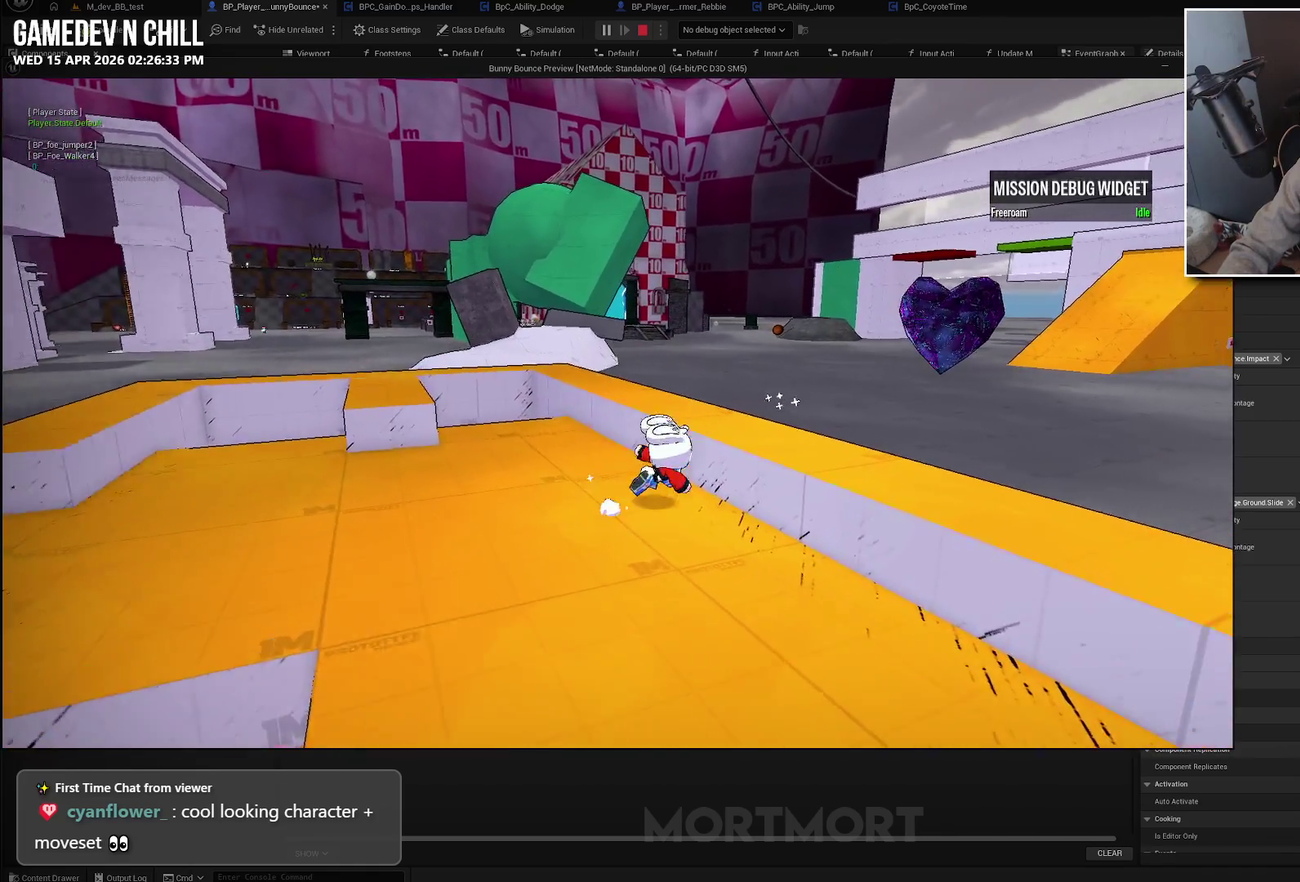
{"buttons": ["A"], "left_stick": "up-right", "right_stick": "center", "events": [[50, "A", "down"]]}
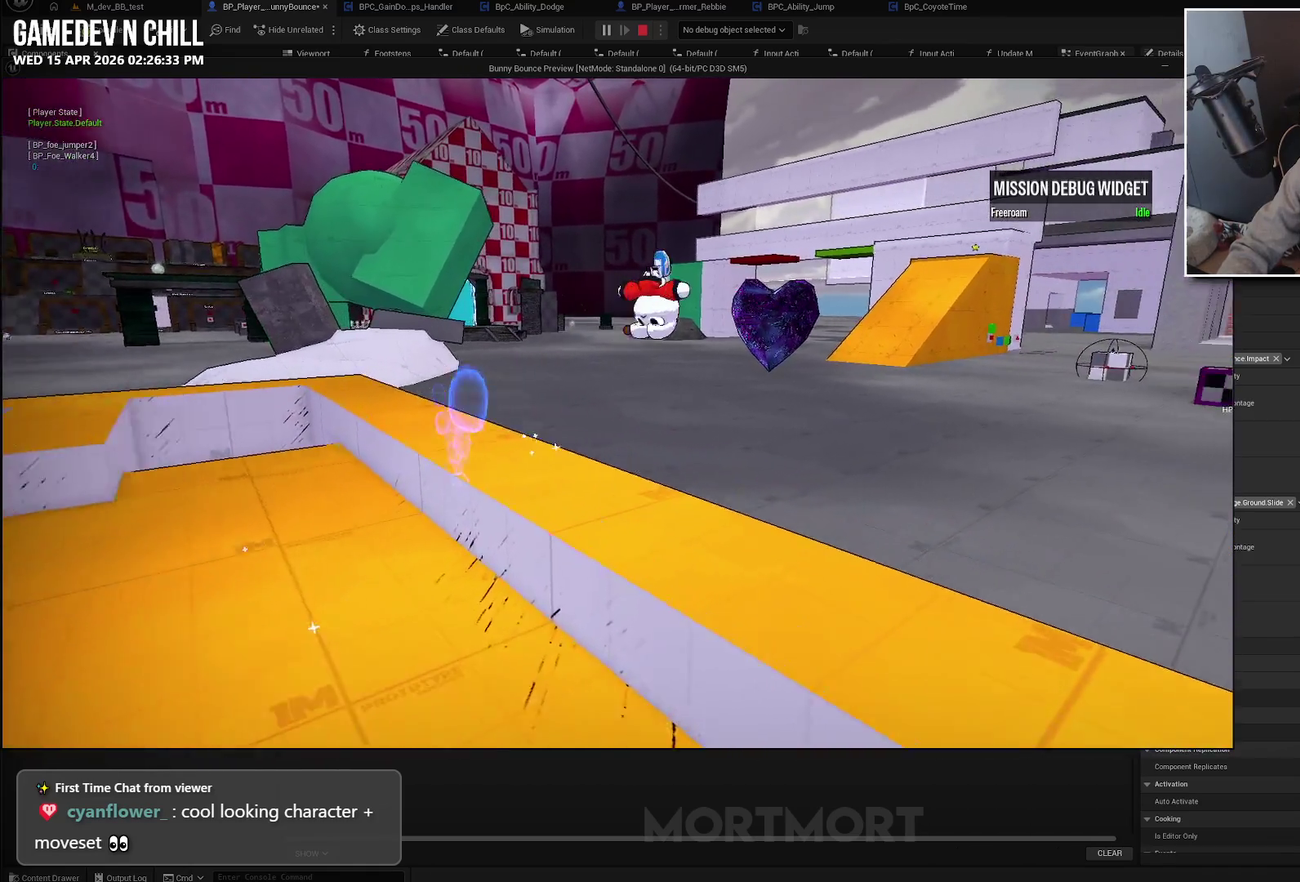
{"buttons": [], "left_stick": "up-right", "right_stick": "left", "events": [[200, "A", "up"], [350, "right_stick", "left"]]}
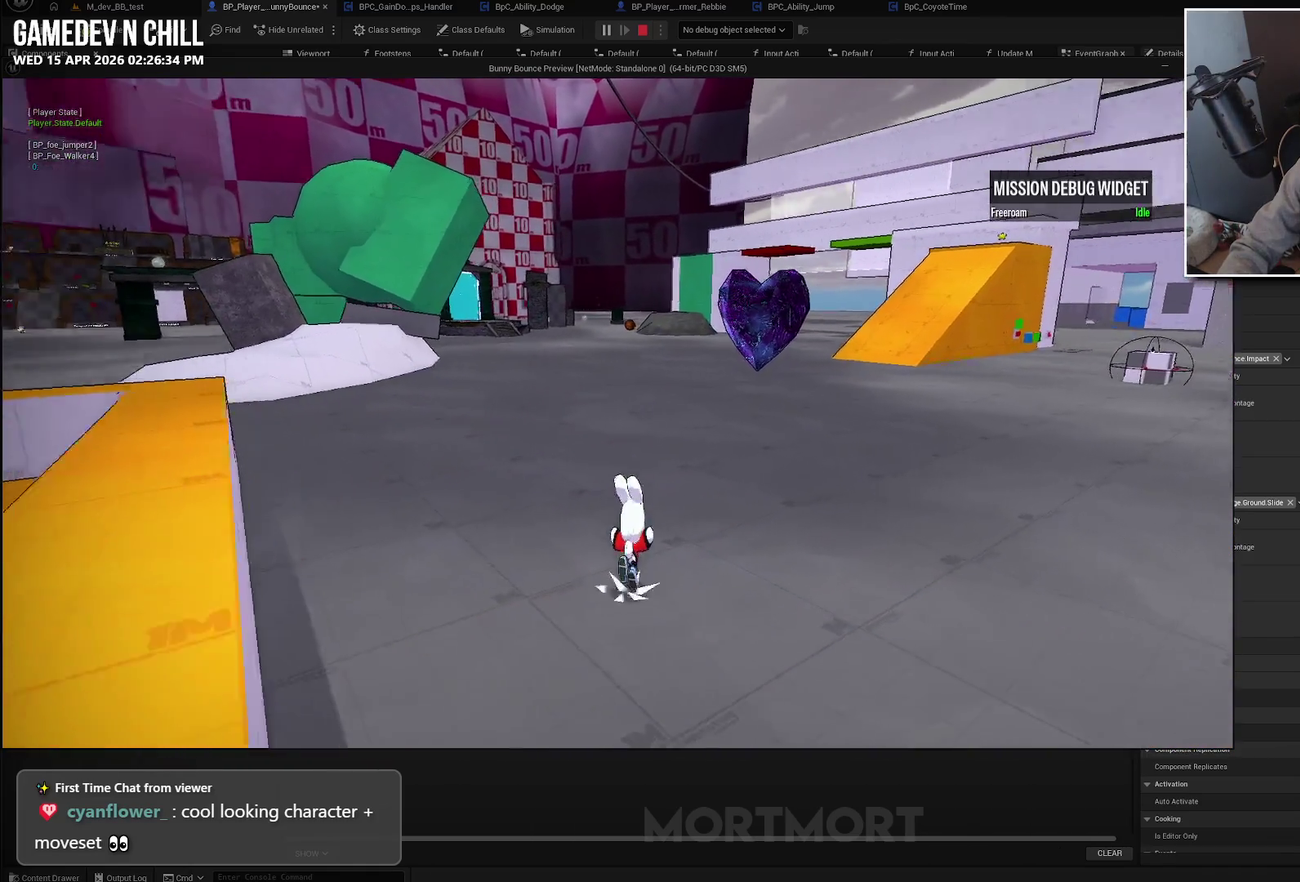
{"buttons": ["L2"], "left_stick": "left", "right_stick": "center", "events": [[117, "left_stick", "up-left"], [183, "left_stick", "left"], [183, "right_stick", "center"], [233, "A", "down"], [383, "A", "up"], [417, "left_stick", "down-left"], [450, "L2", "down"], [467, "left_stick", "left"]]}
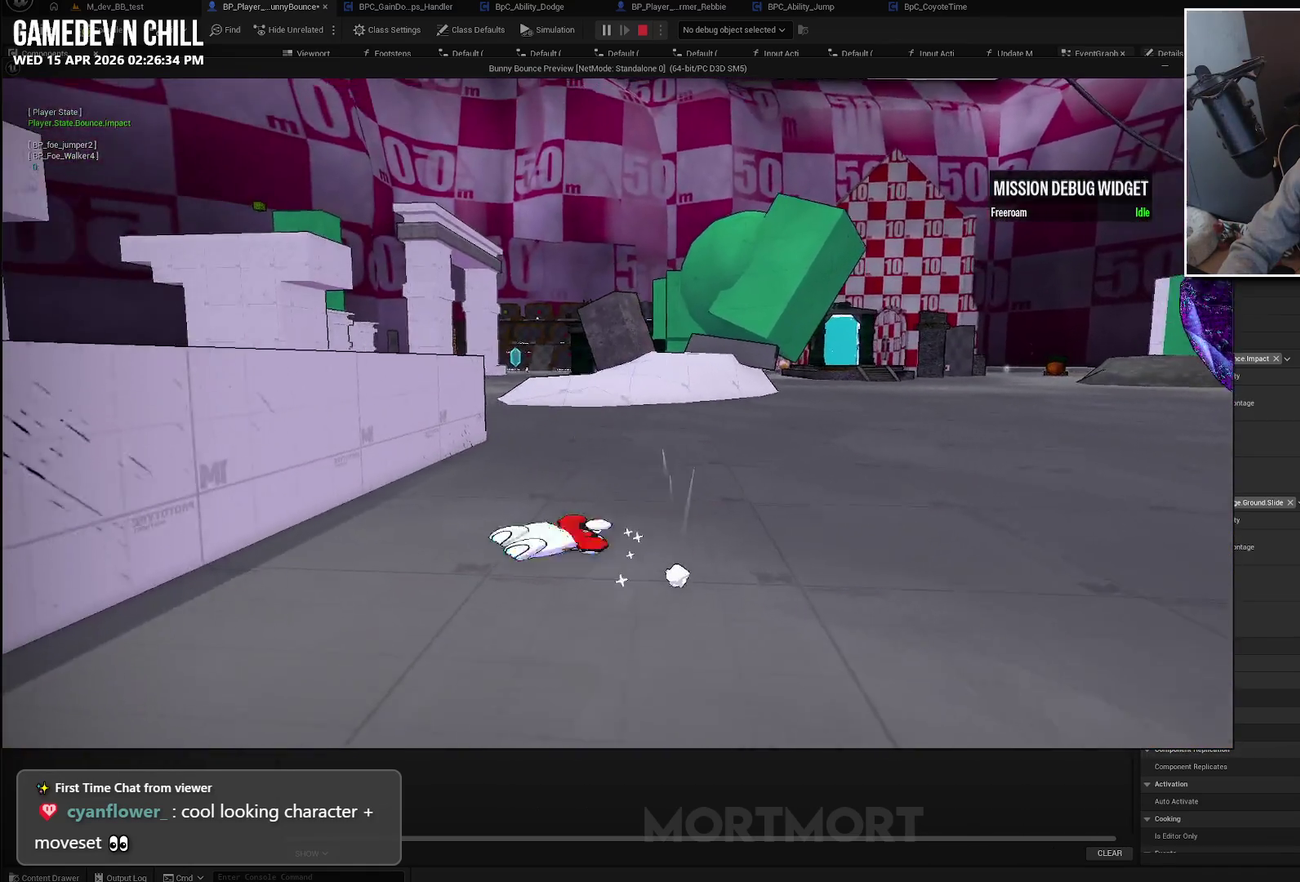
{"buttons": [], "left_stick": "up-left", "right_stick": "left", "events": [[33, "right_stick", "left"], [83, "L2", "up"], [483, "left_stick", "up-left"]]}
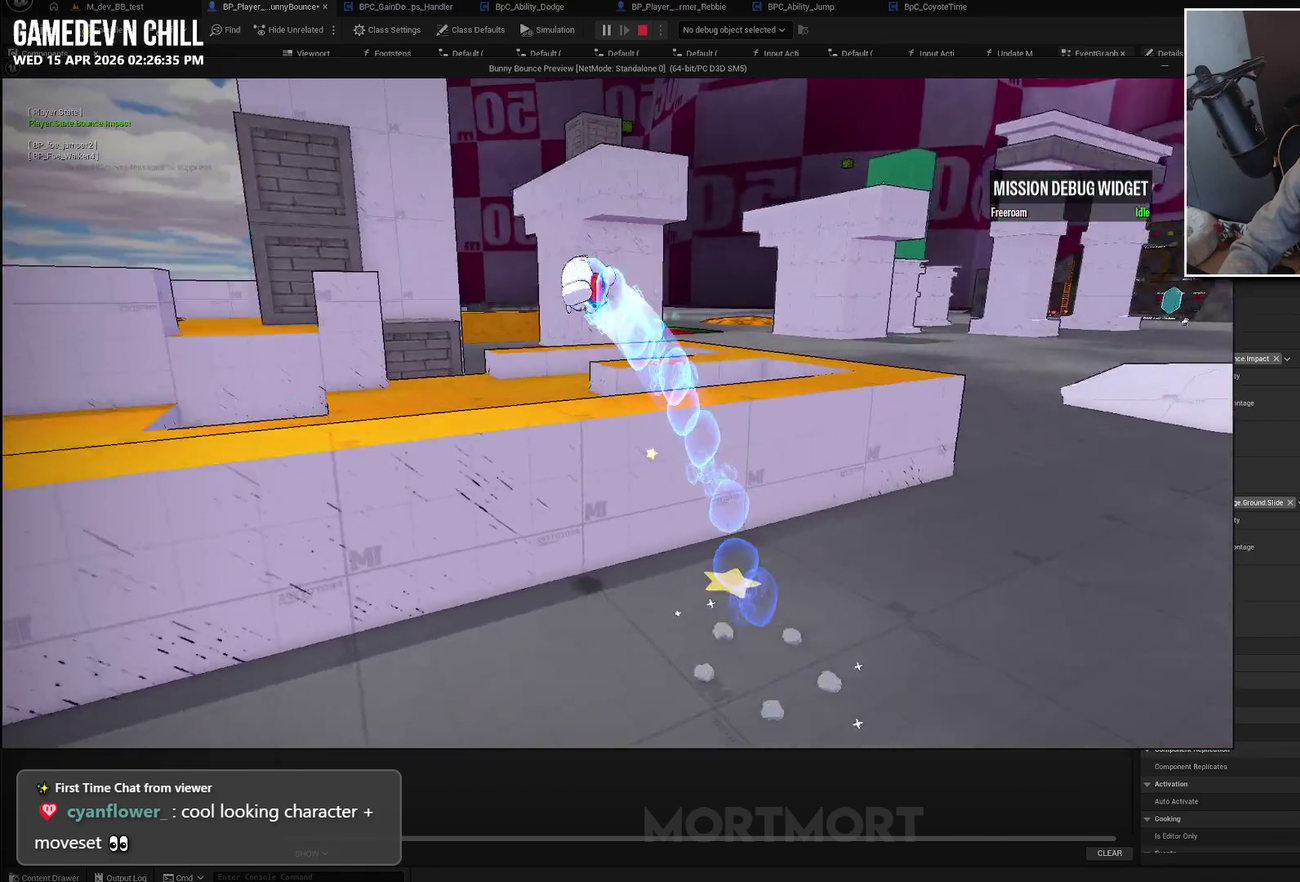
{"buttons": [], "left_stick": "up-left", "right_stick": "center", "events": [[67, "left_stick", "up"], [300, "left_stick", "up-left"], [350, "right_stick", "center"]]}
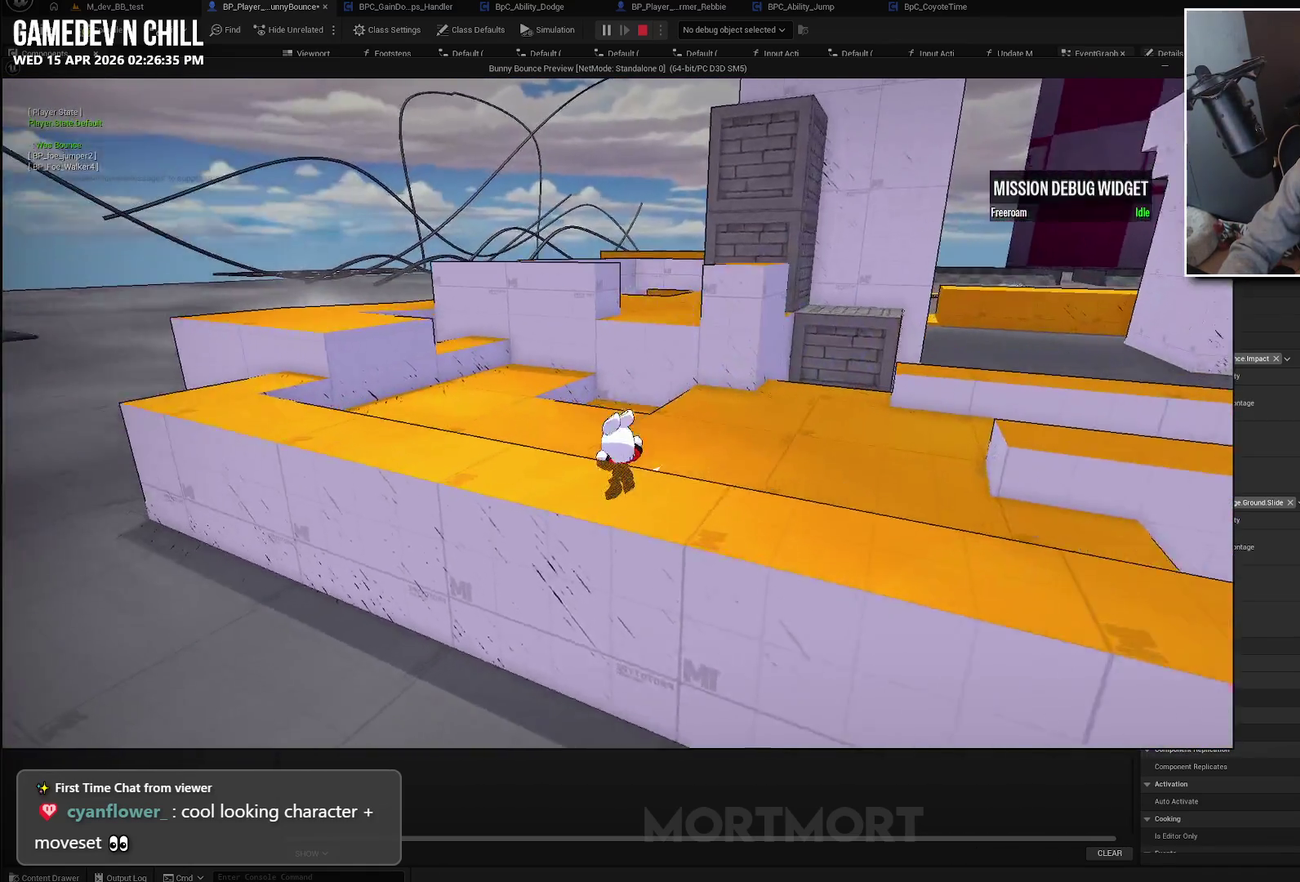
{"buttons": [], "left_stick": "up", "right_stick": "center", "events": [[383, "left_stick", "up"]]}
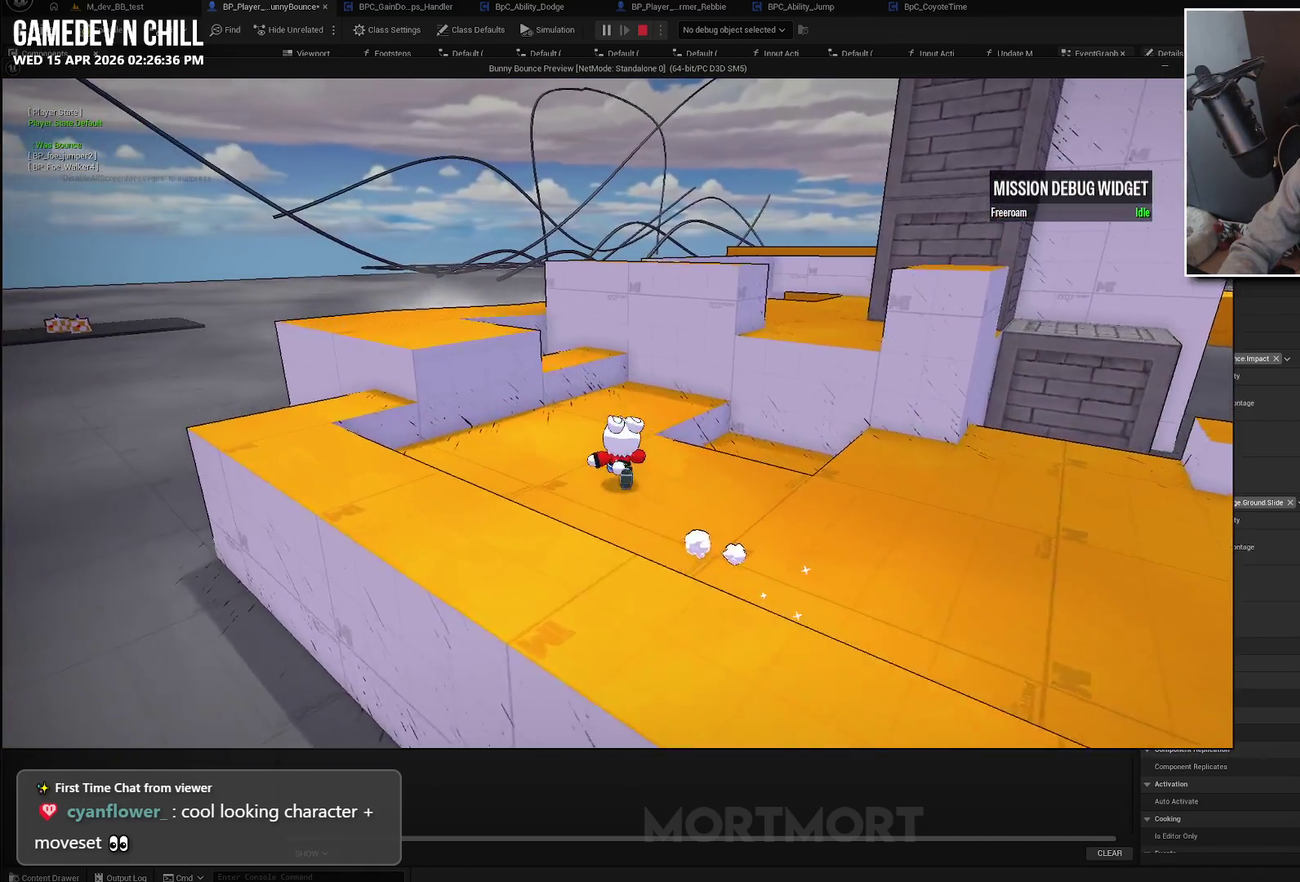
{"buttons": [], "left_stick": "up", "right_stick": "center", "events": [[250, "A", "down"], [433, "A", "up"]]}
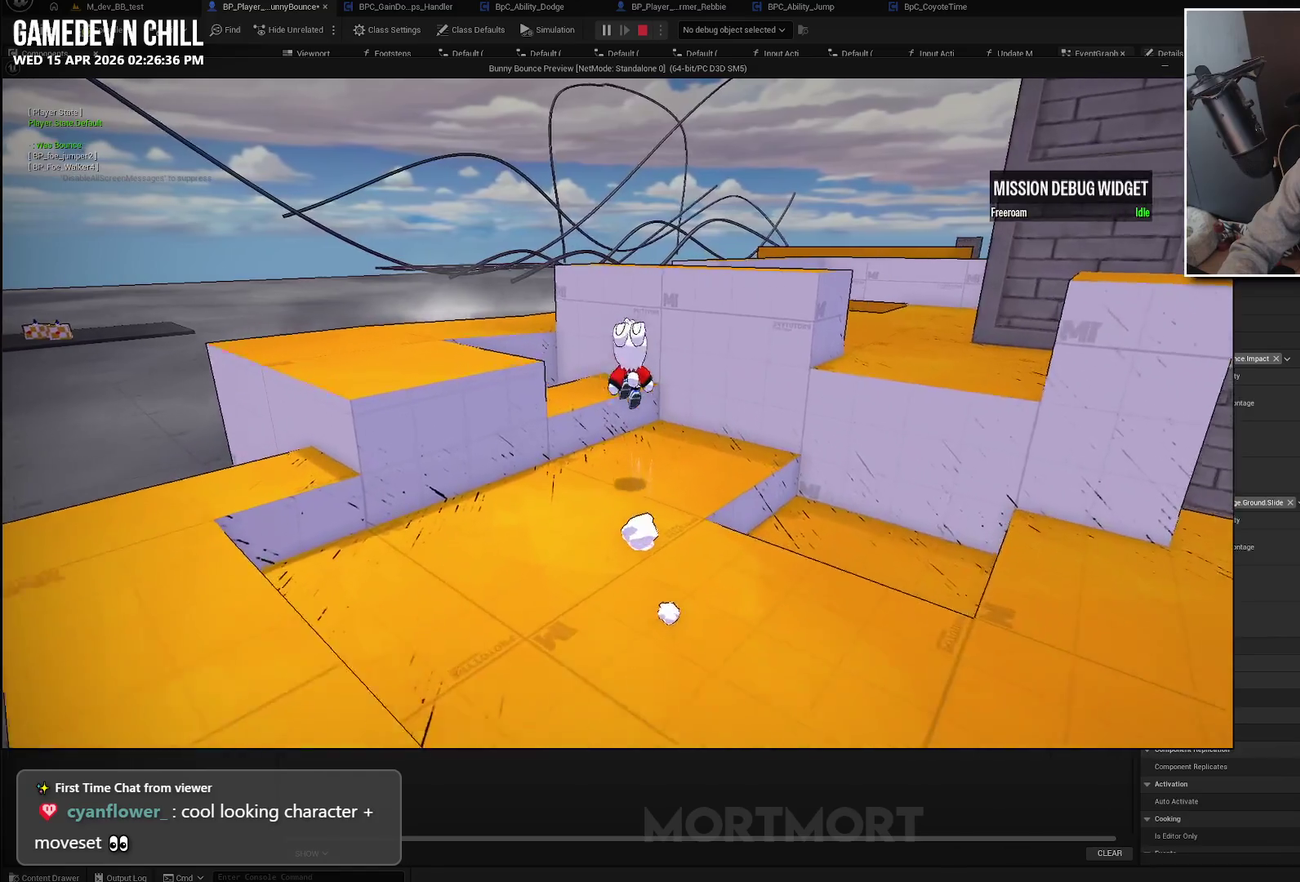
{"buttons": [], "left_stick": "center", "right_stick": "up-left", "events": [[133, "right_stick", "left"], [317, "left_stick", "center"], [400, "right_stick", "up-left"]]}
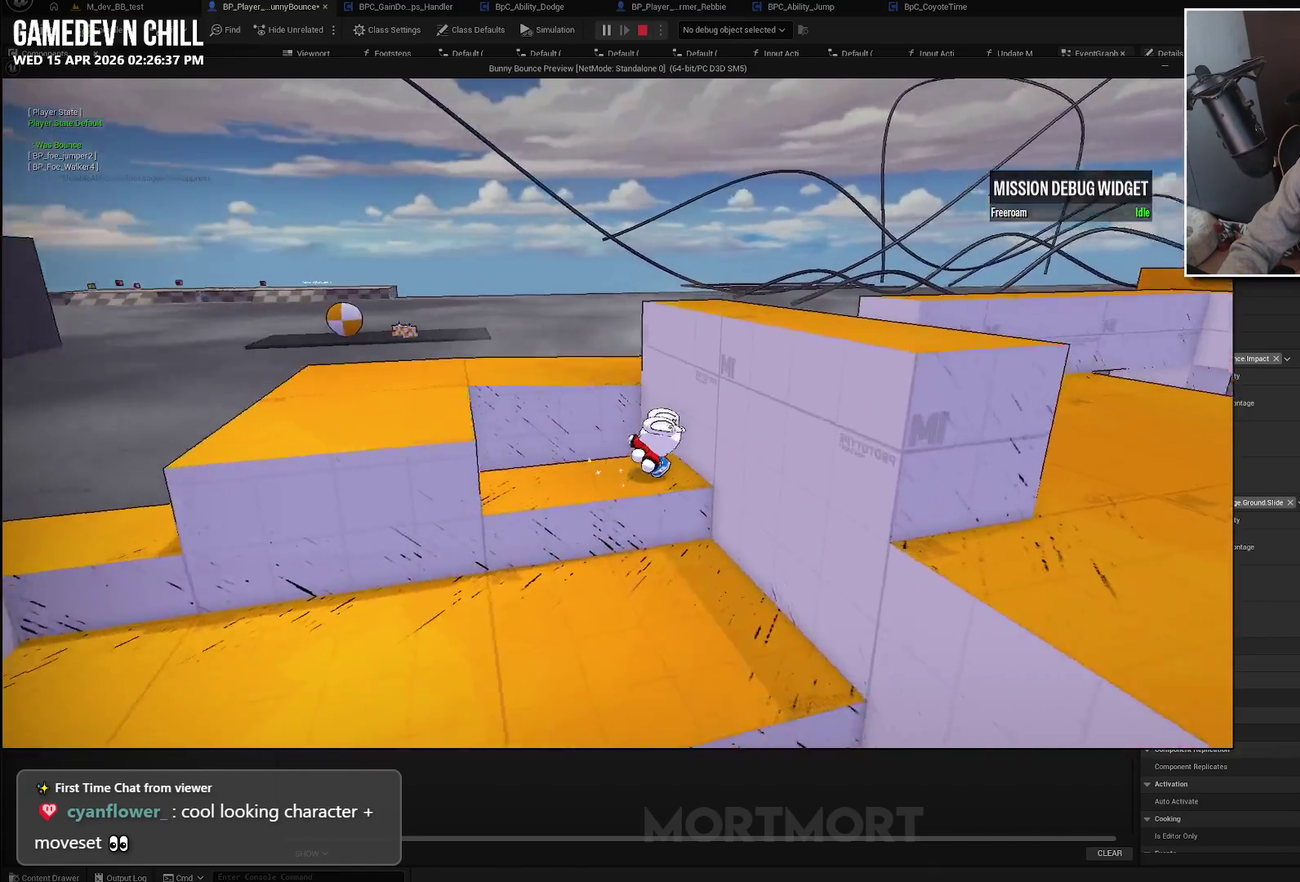
{"buttons": [], "left_stick": "left", "right_stick": "center", "events": [[33, "right_stick", "center"], [100, "left_stick", "right"], [300, "left_stick", "center"], [367, "left_stick", "left"]]}